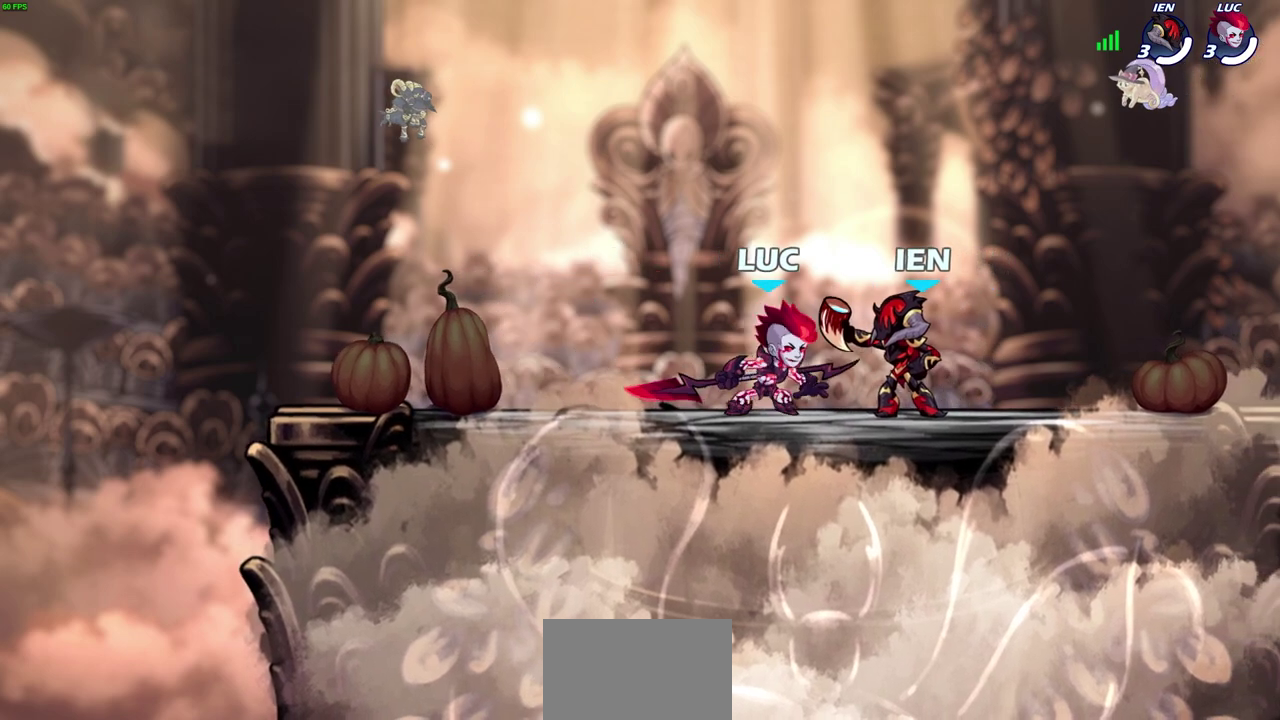
Gameplay with a controller (PlayStation layout); each line is a JSON object with the inputs held at the frame after it (dt_ms = milliseconds from this image to that frame). "events" lists button and stick changes between this image and that frame as [ms after this image, input, new state], when the widget could be followed in between.
{"dt_ms": 400, "buttons": [], "left_stick": "center", "right_stick": "center", "events": []}
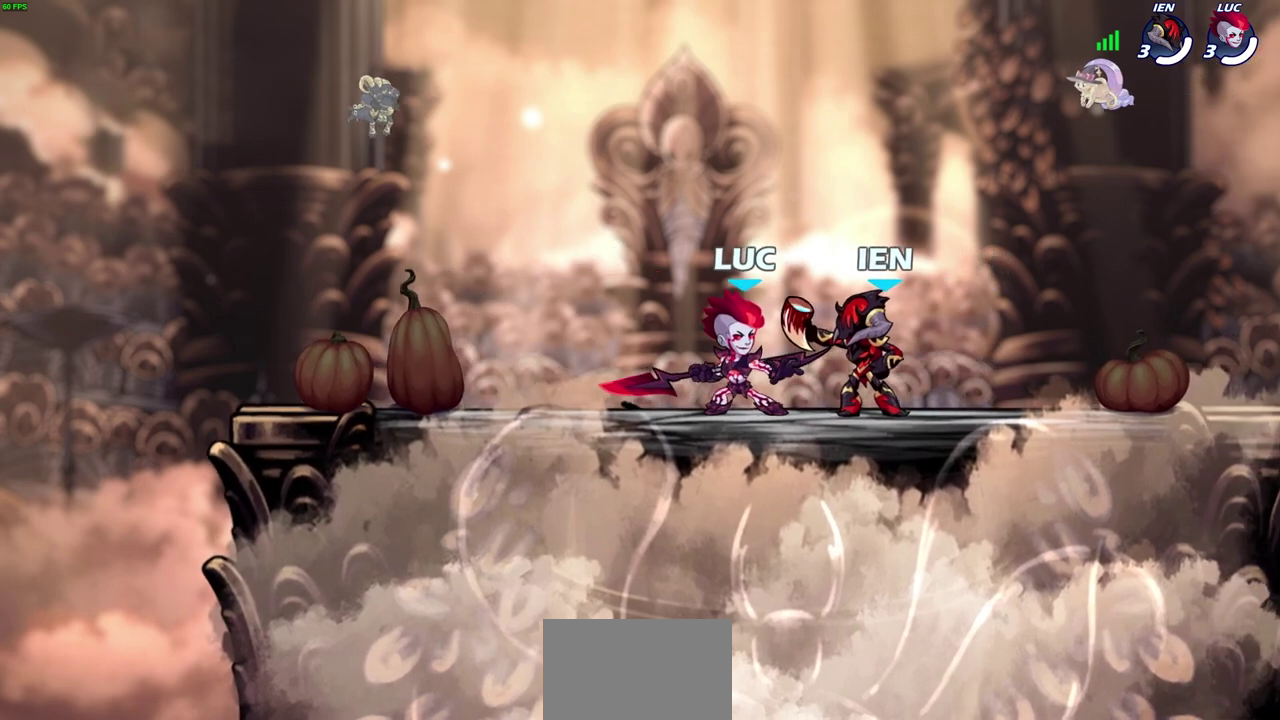
{"dt_ms": 300, "buttons": [], "left_stick": "center", "right_stick": "center", "events": []}
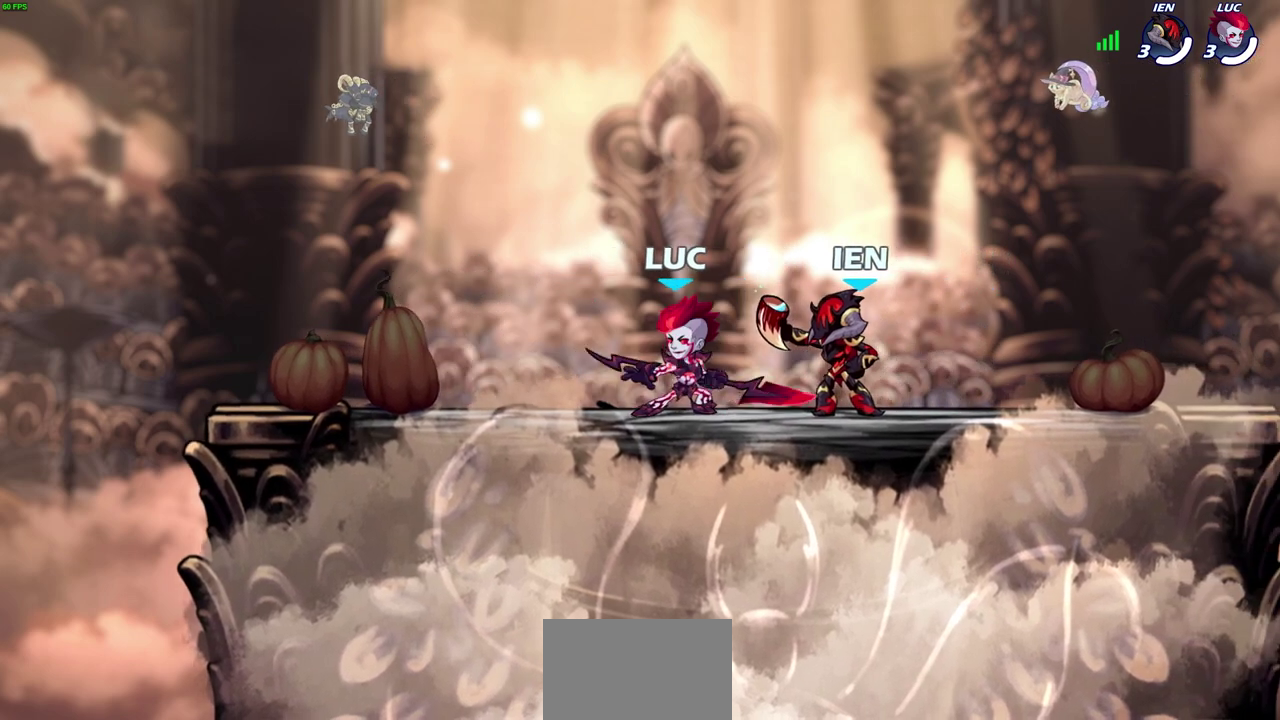
{"dt_ms": 700, "buttons": [], "left_stick": "center", "right_stick": "center", "events": []}
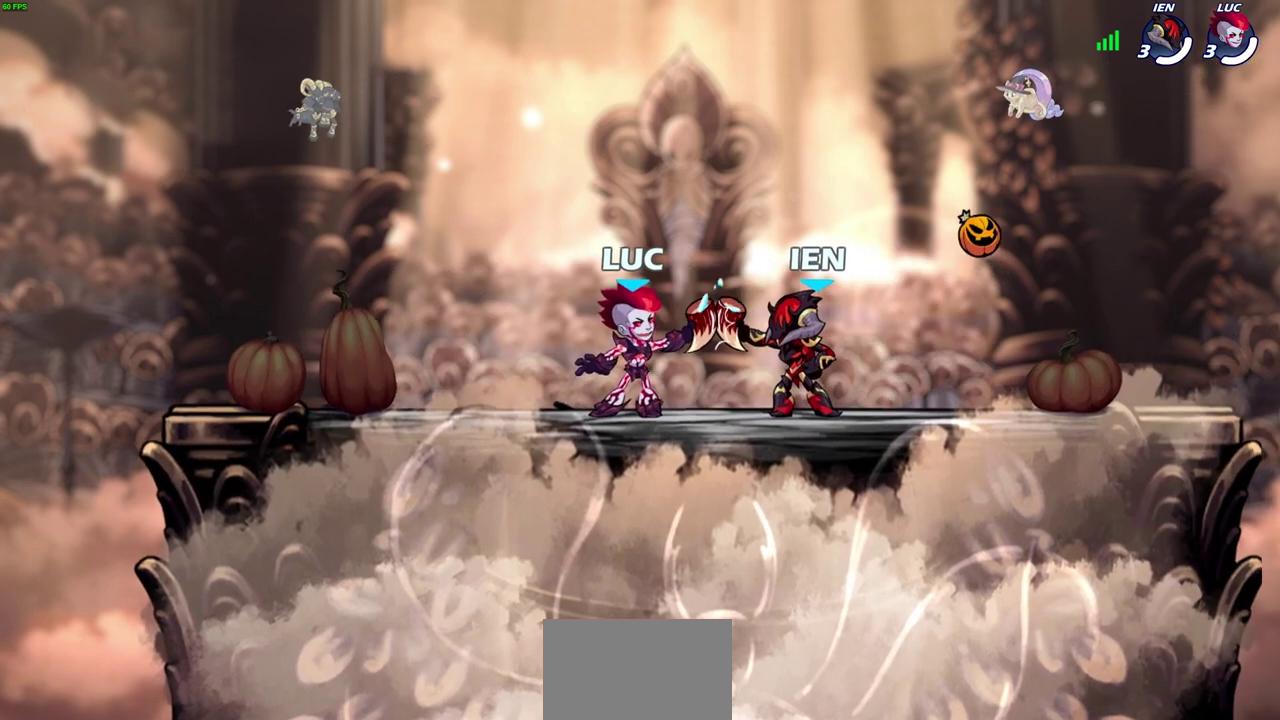
{"dt_ms": 600, "buttons": [], "left_stick": "center", "right_stick": "center", "events": []}
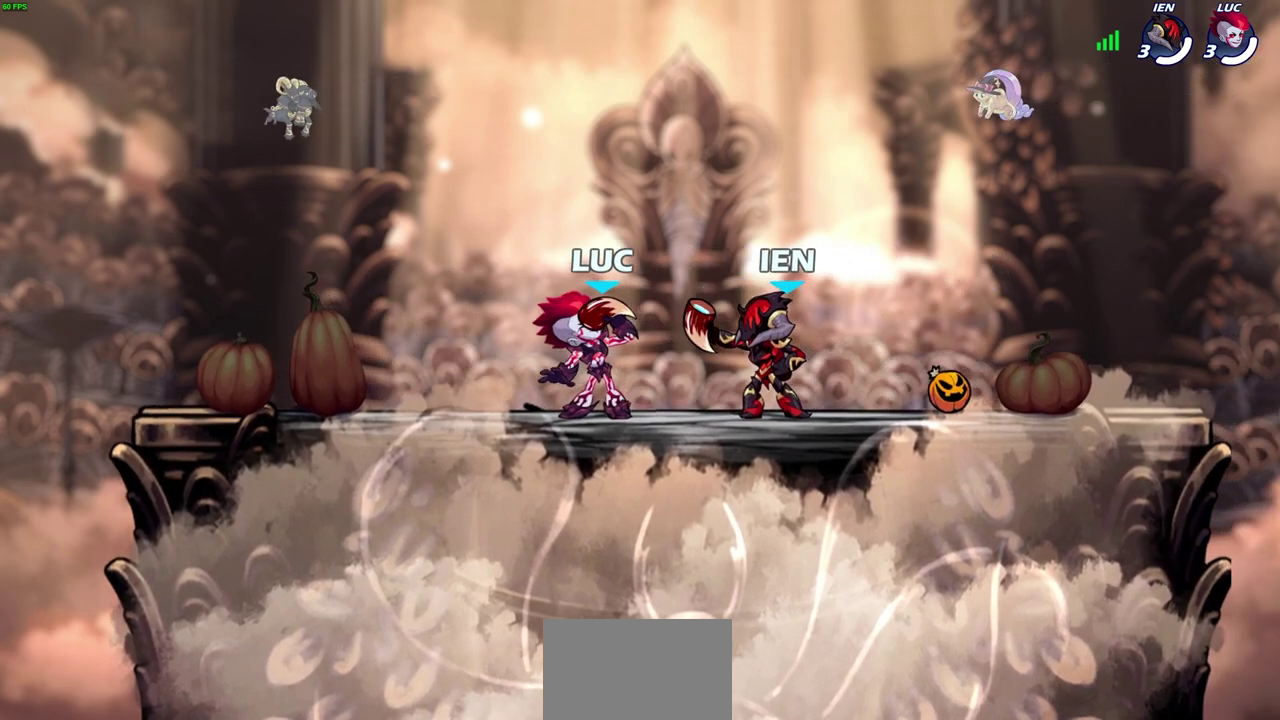
{"dt_ms": 400, "buttons": [], "left_stick": "center", "right_stick": "center", "events": []}
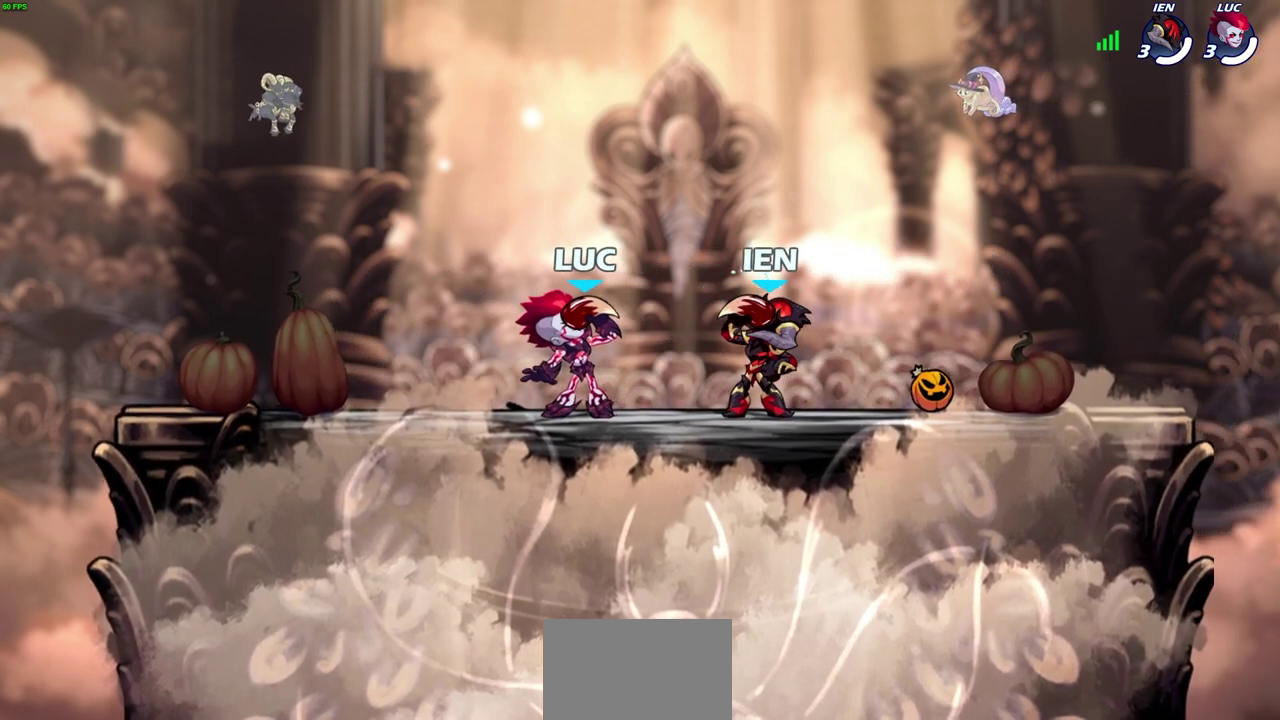
{"dt_ms": 300, "buttons": [], "left_stick": "center", "right_stick": "center", "events": []}
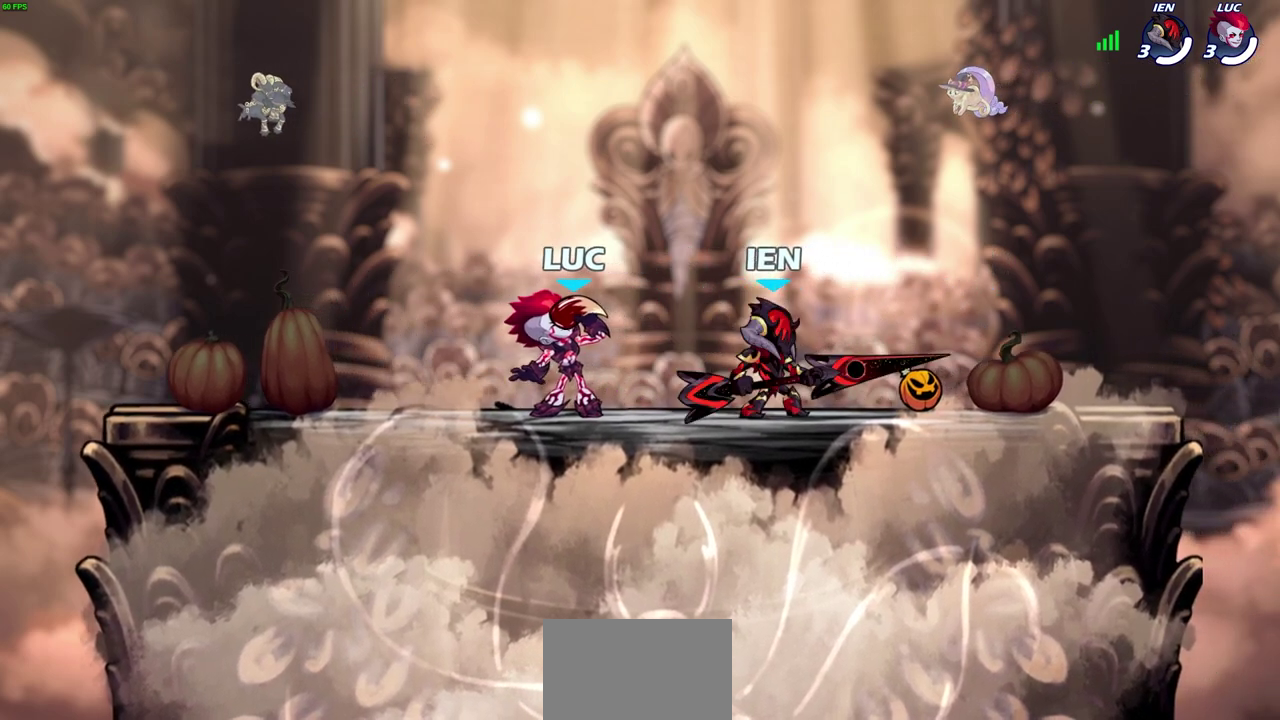
{"dt_ms": 800, "buttons": [], "left_stick": "center", "right_stick": "center", "events": []}
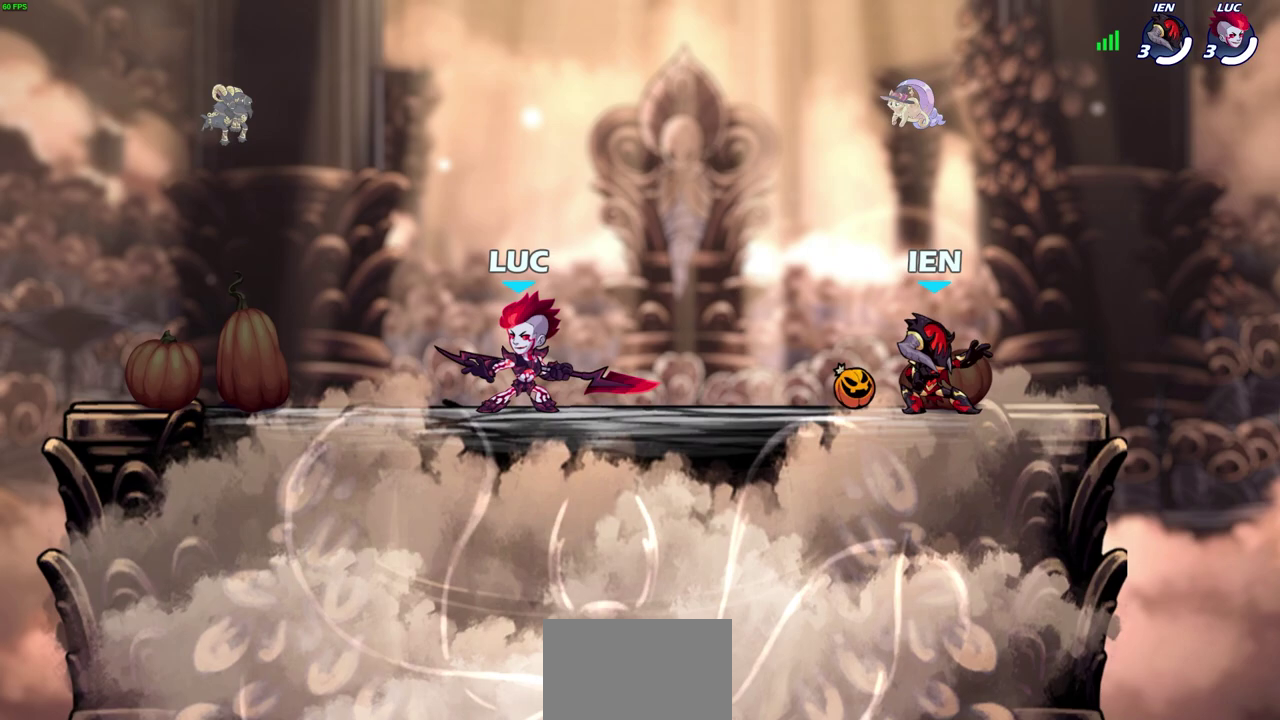
{"dt_ms": 400, "buttons": ["SQUARE", "R2"], "left_stick": "right", "right_stick": "center", "events": [[167, "left_stick", "right"], [367, "R2", "down"], [383, "SQUARE", "down"]]}
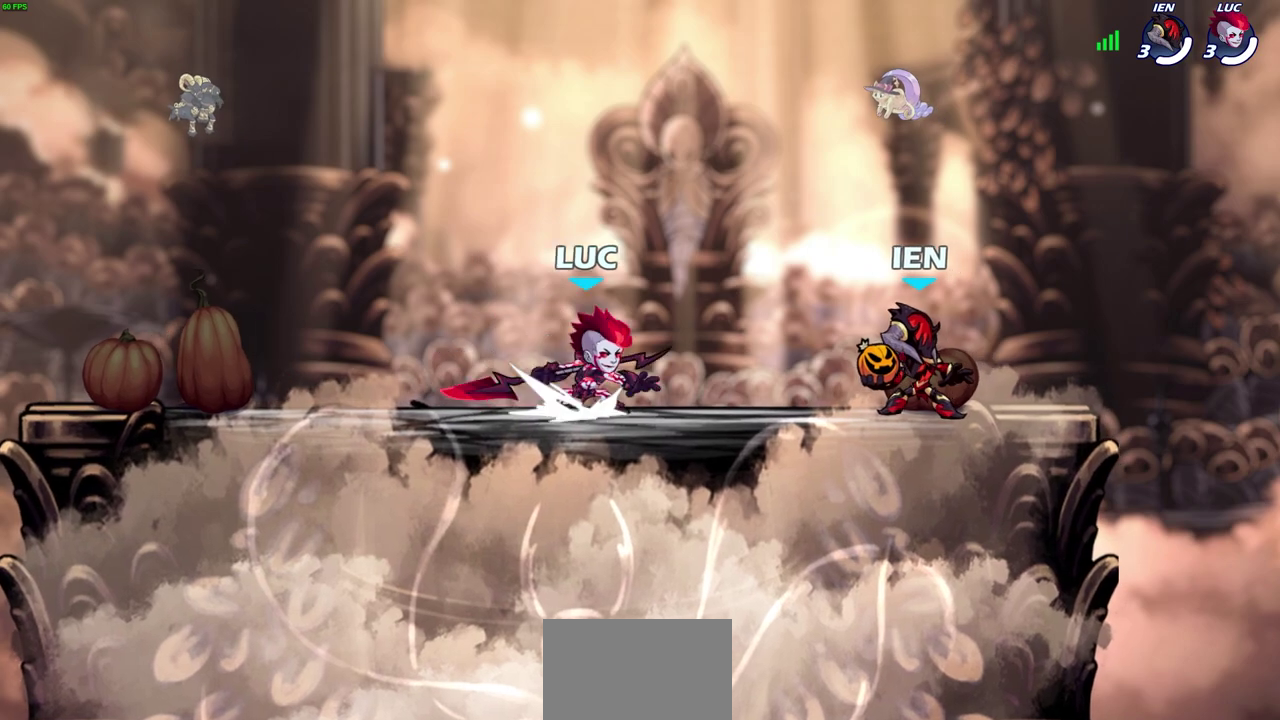
{"dt_ms": 300, "buttons": [], "left_stick": "center", "right_stick": "center", "events": [[50, "left_stick", "center"], [83, "SQUARE", "up"], [100, "R2", "up"]]}
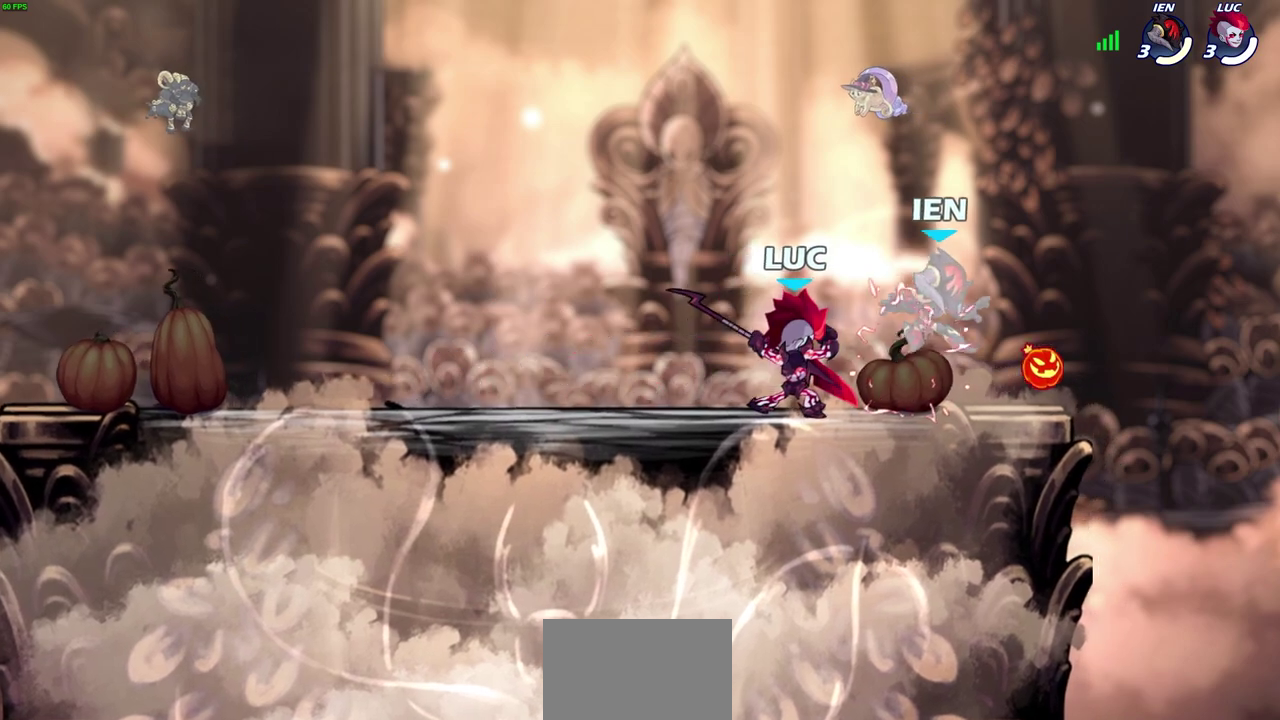
{"dt_ms": 700, "buttons": ["CIRCLE"], "left_stick": "down-left", "right_stick": "center", "events": [[667, "left_stick", "down-left"], [700, "CIRCLE", "down"]]}
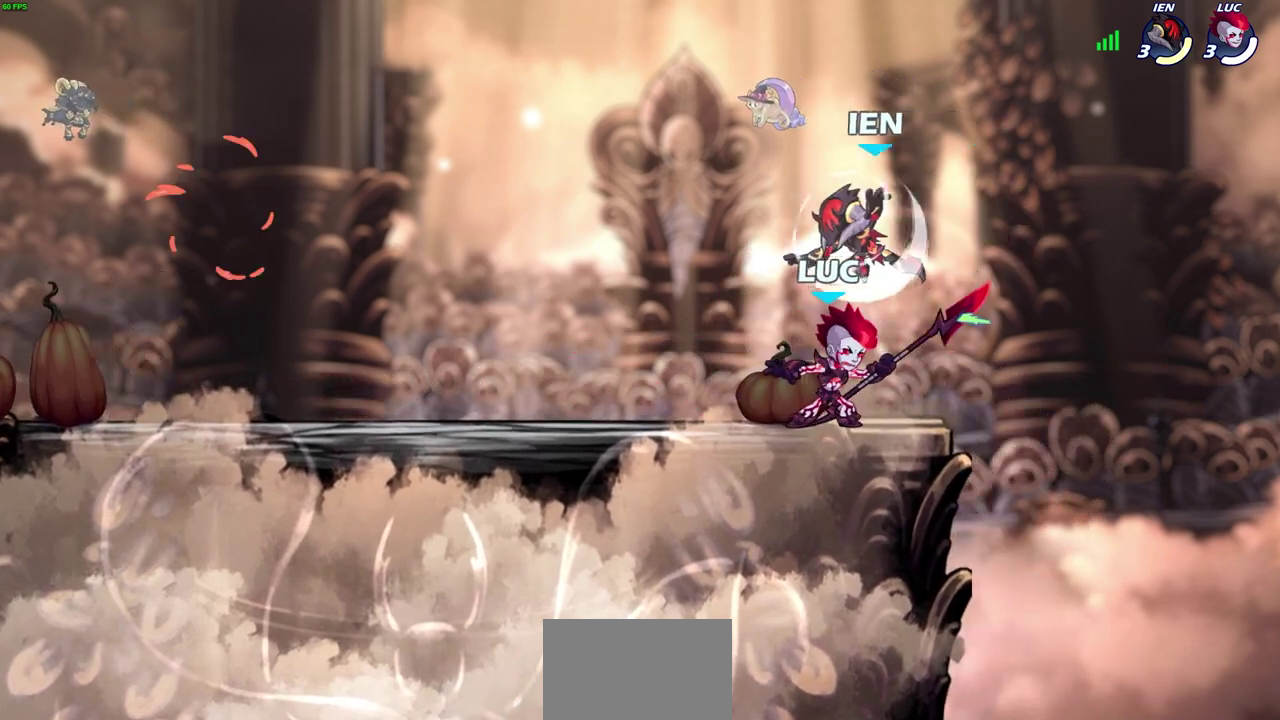
{"dt_ms": 500, "buttons": [], "left_stick": "center", "right_stick": "center", "events": [[67, "CIRCLE", "up"], [67, "left_stick", "center"]]}
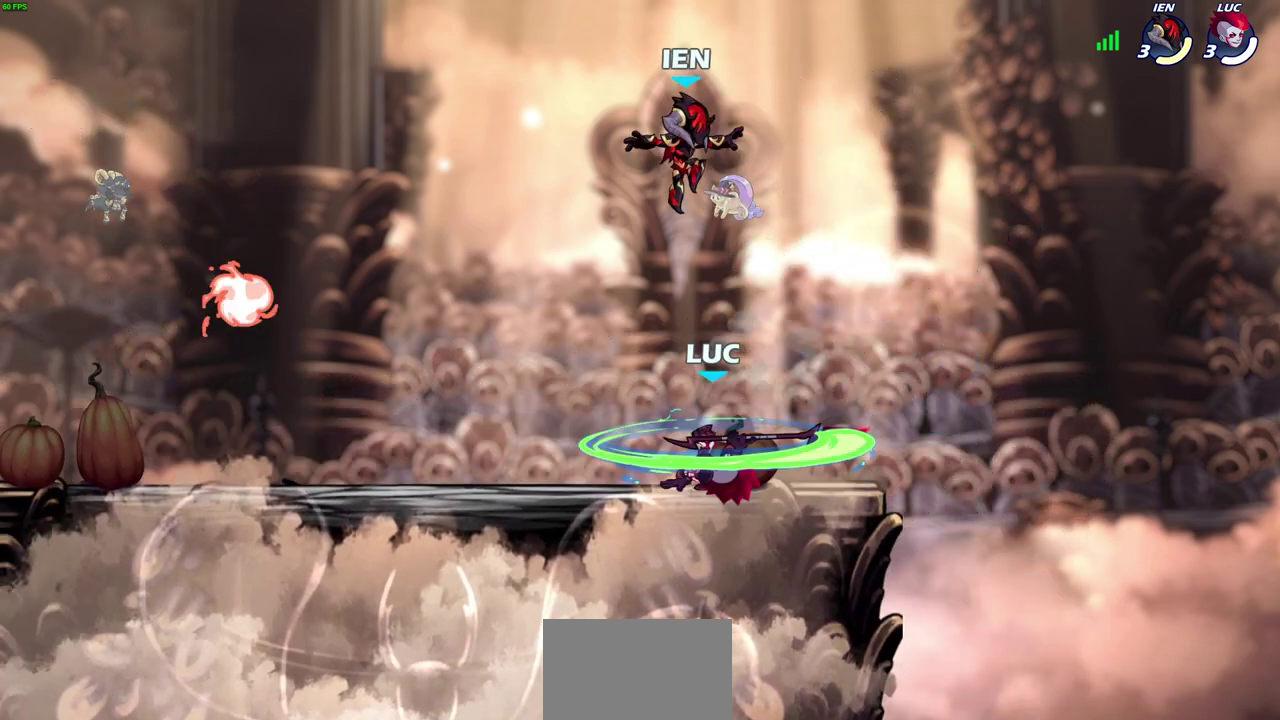
{"dt_ms": 300, "buttons": [], "left_stick": "center", "right_stick": "center", "events": []}
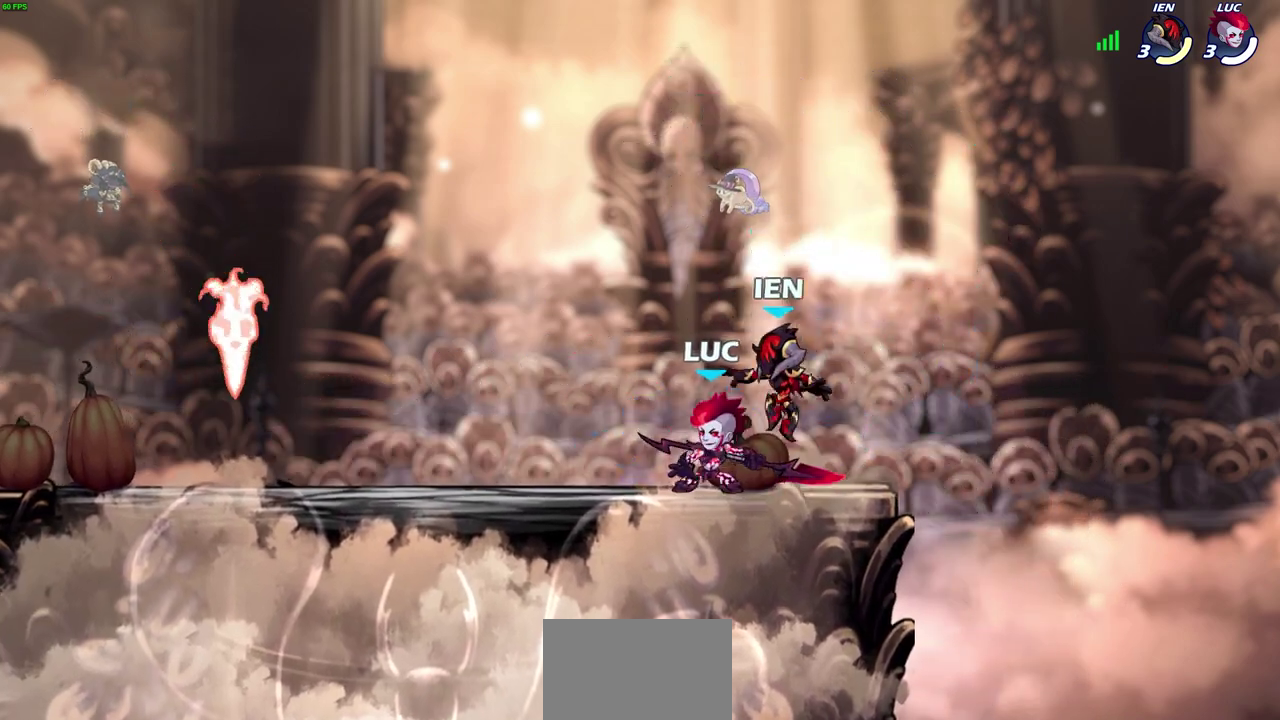
{"dt_ms": 800, "buttons": [], "left_stick": "center", "right_stick": "center", "events": [[83, "CROSS", "down"], [83, "left_stick", "up-right"], [267, "CROSS", "up"], [283, "left_stick", "up-left"], [433, "left_stick", "center"]]}
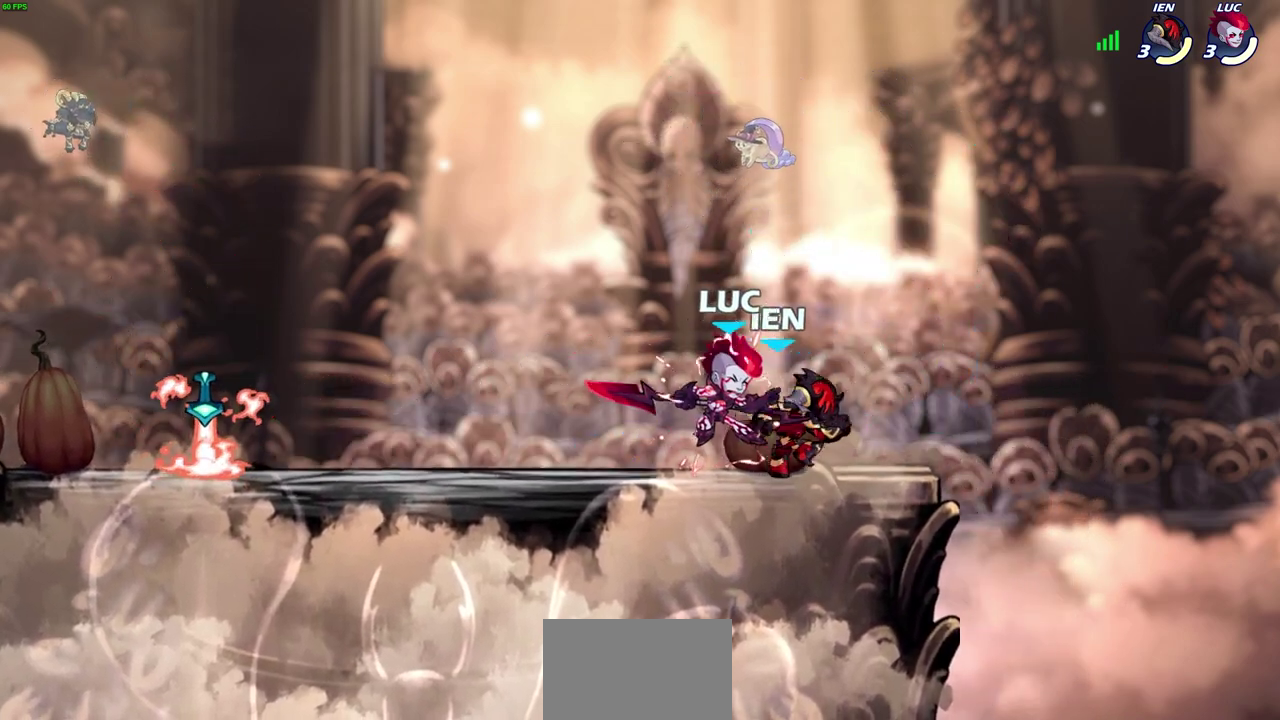
{"dt_ms": 400, "buttons": [], "left_stick": "down-left", "right_stick": "center", "events": [[183, "left_stick", "left"], [400, "left_stick", "down-left"]]}
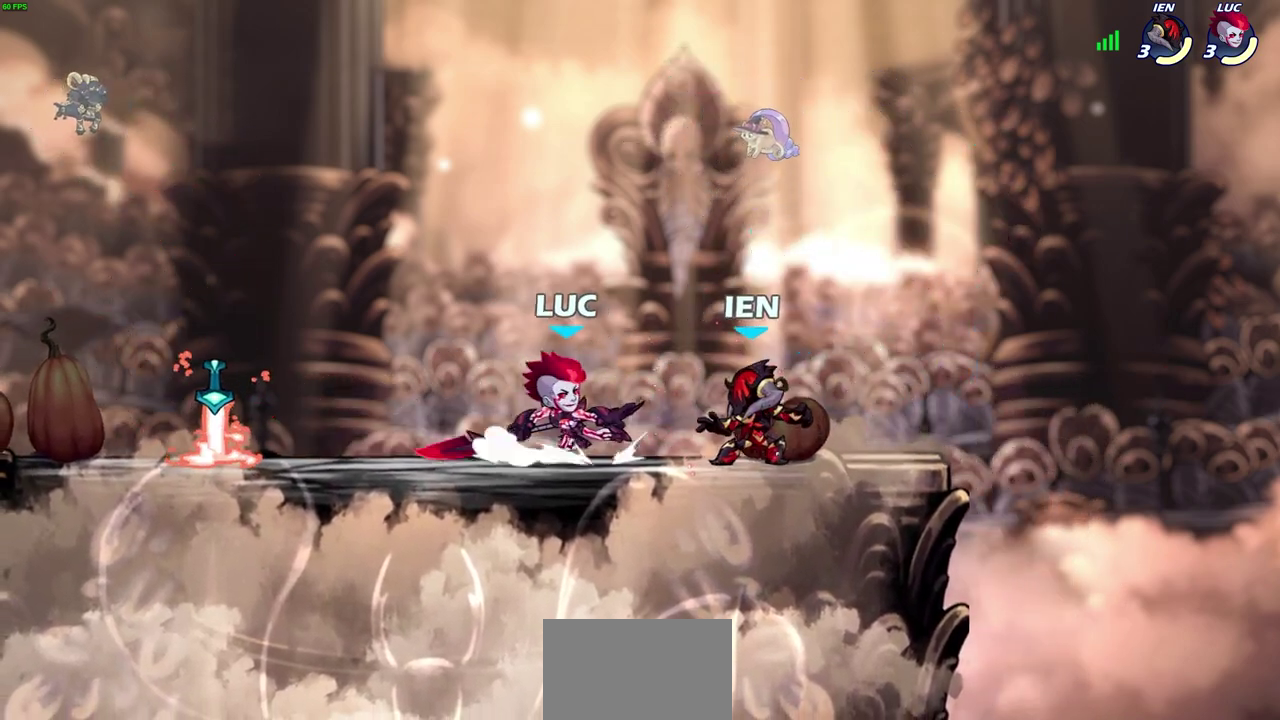
{"dt_ms": 400, "buttons": [], "left_stick": "center", "right_stick": "center"}
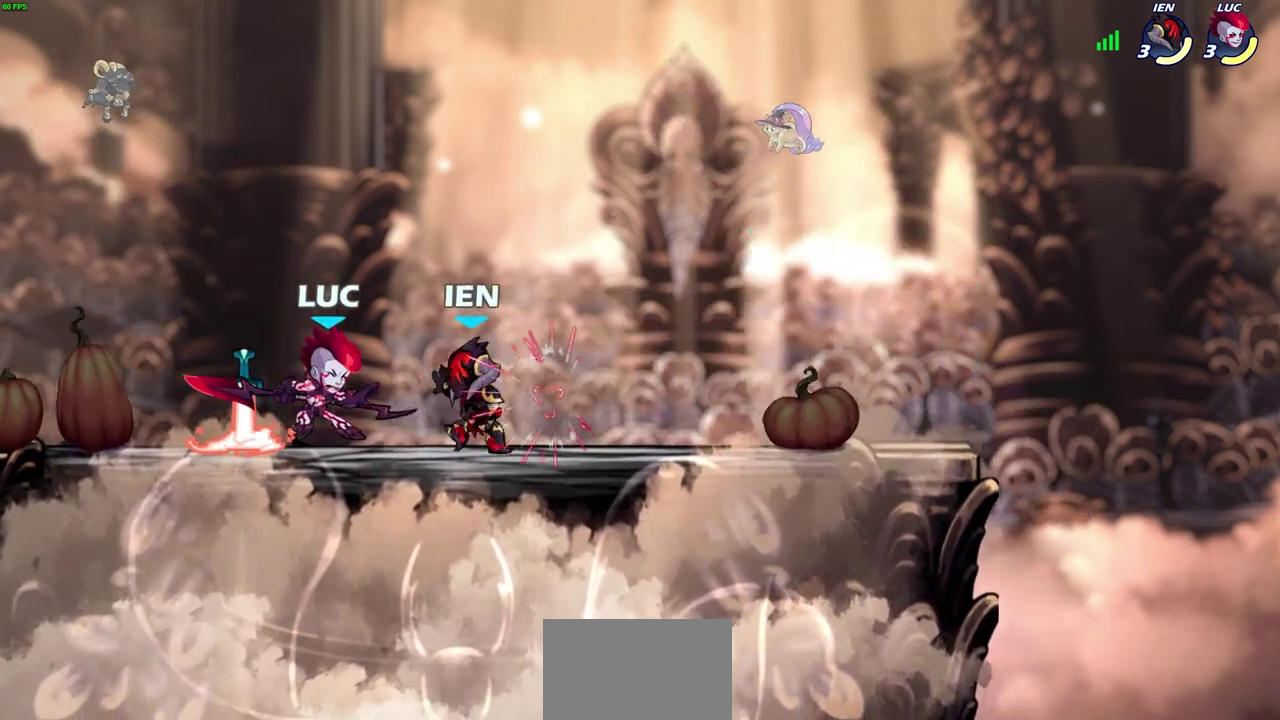
{"dt_ms": 700, "buttons": [], "left_stick": "center", "right_stick": "center"}
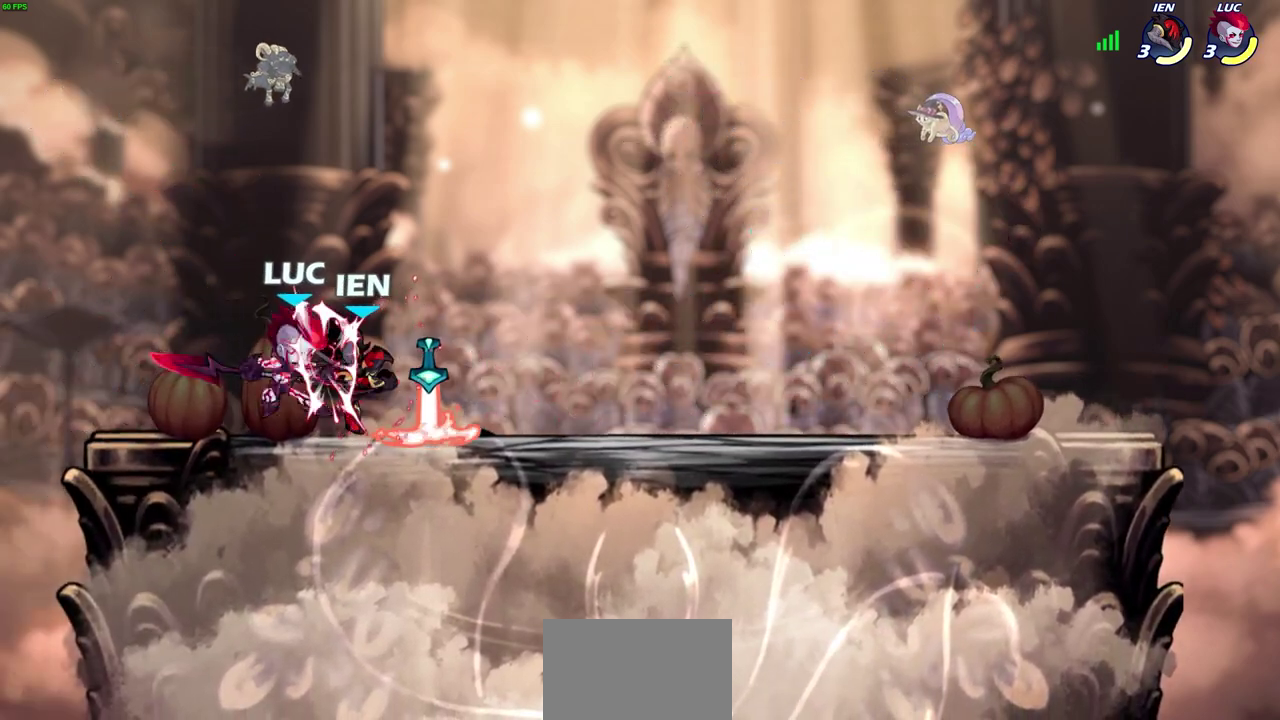
{"dt_ms": 400, "buttons": [], "left_stick": "center", "right_stick": "center", "events": []}
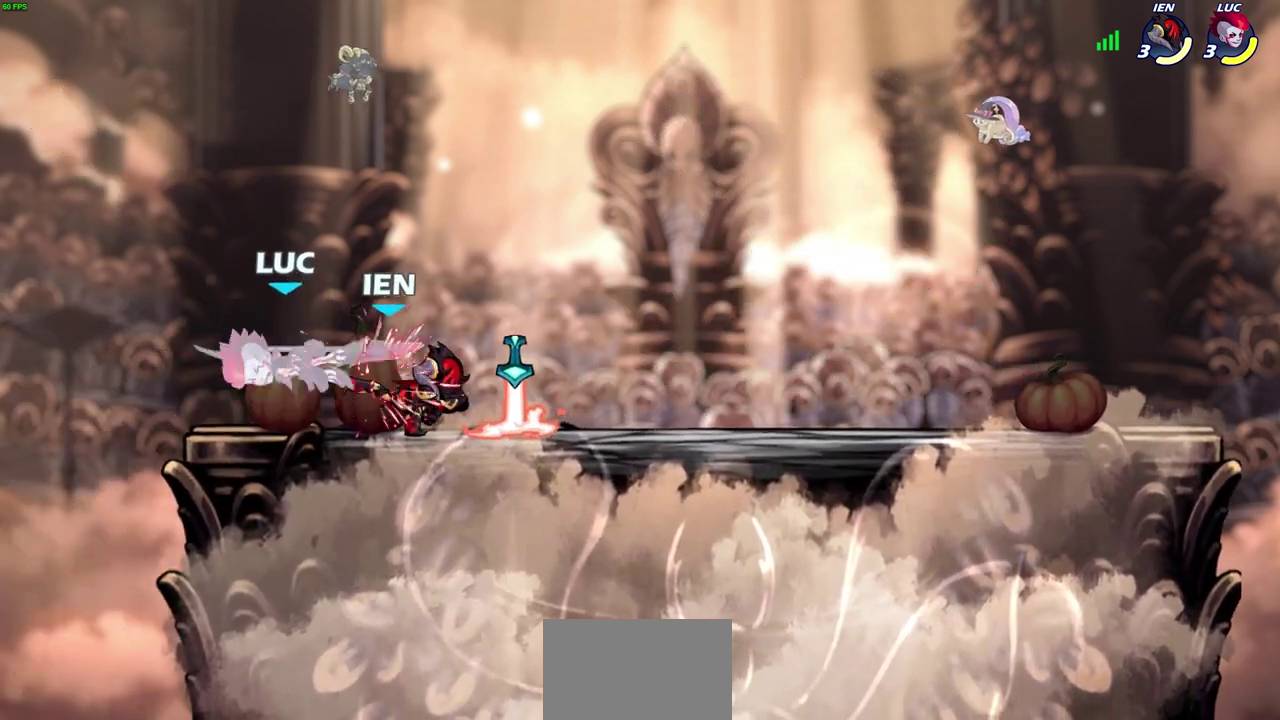
{"dt_ms": 400, "buttons": ["CROSS"], "left_stick": "up-right", "right_stick": "center", "events": [[183, "left_stick", "up-right"], [250, "CROSS", "down"]]}
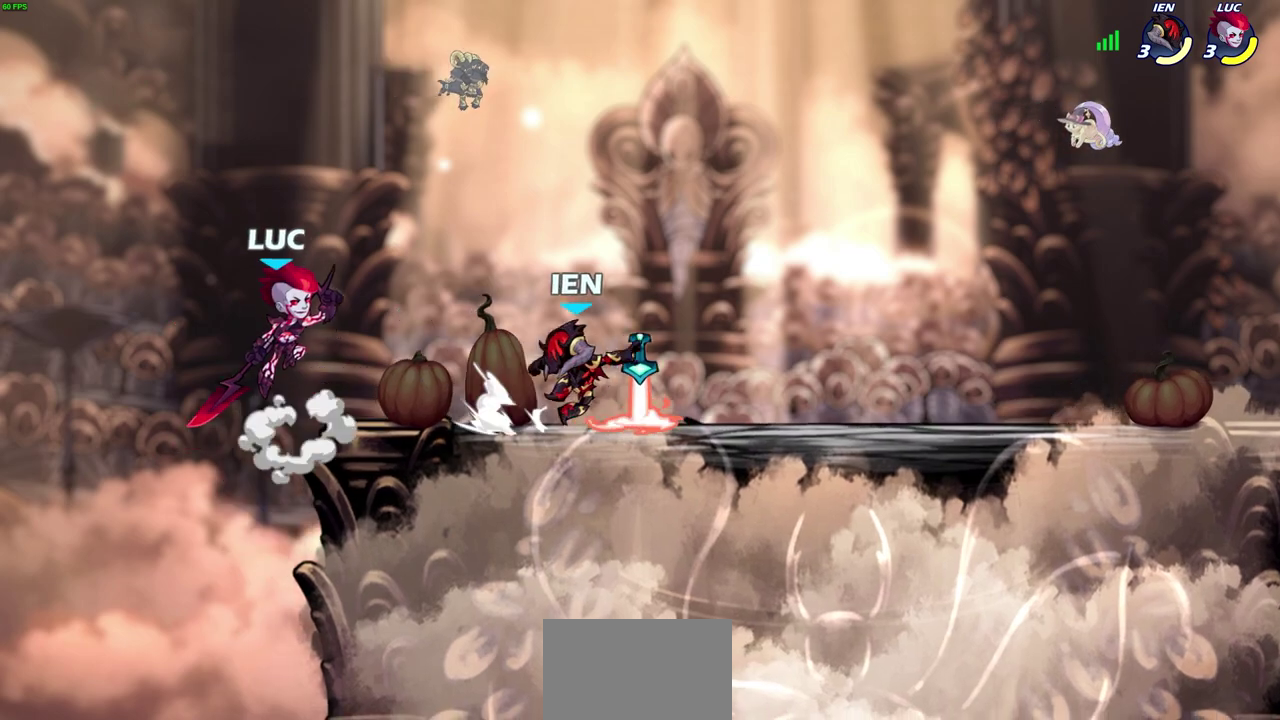
{"dt_ms": 700, "buttons": [], "left_stick": "right", "right_stick": "center", "events": [[33, "CROSS", "up"], [100, "left_stick", "right"], [200, "left_stick", "down-right"], [283, "R1", "down"], [333, "R1", "up"], [350, "left_stick", "center"], [650, "left_stick", "right"]]}
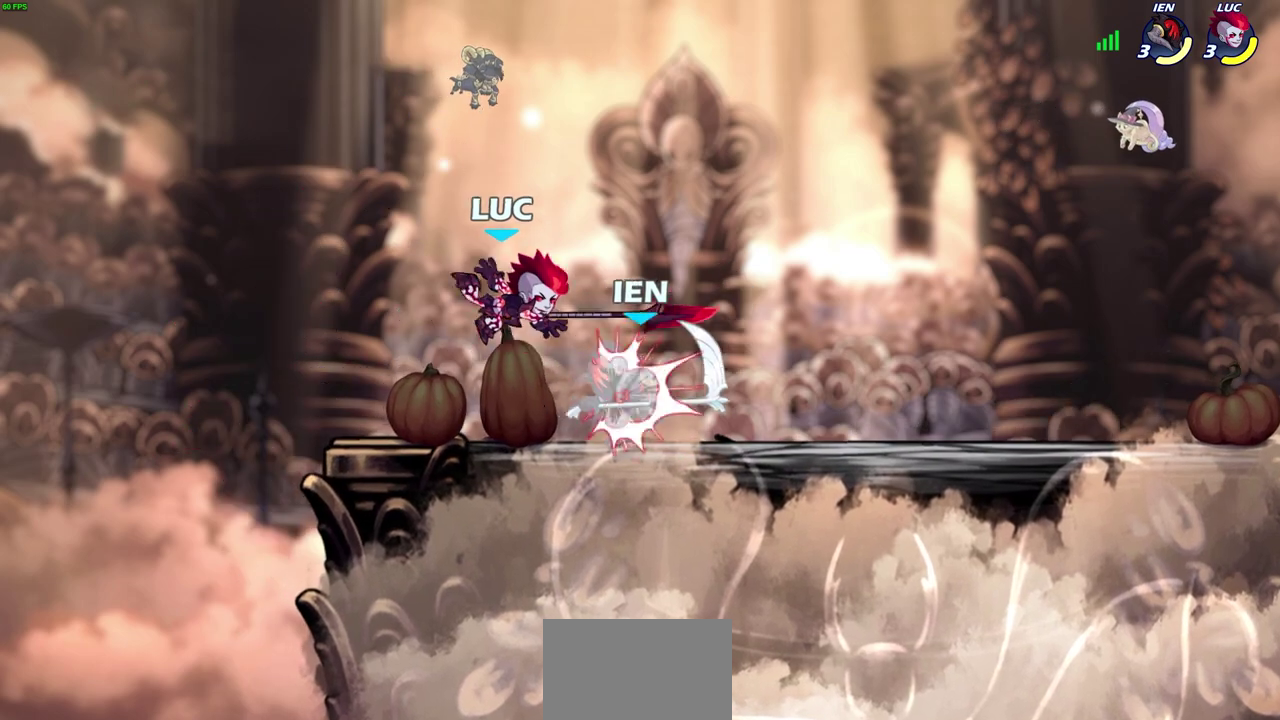
{"dt_ms": 400, "buttons": [], "left_stick": "center", "right_stick": "center", "events": [[50, "R1", "down"], [83, "left_stick", "center"], [150, "R1", "up"], [167, "SQUARE", "down"], [233, "SQUARE", "up"], [283, "SQUARE", "down"], [367, "SQUARE", "up"]]}
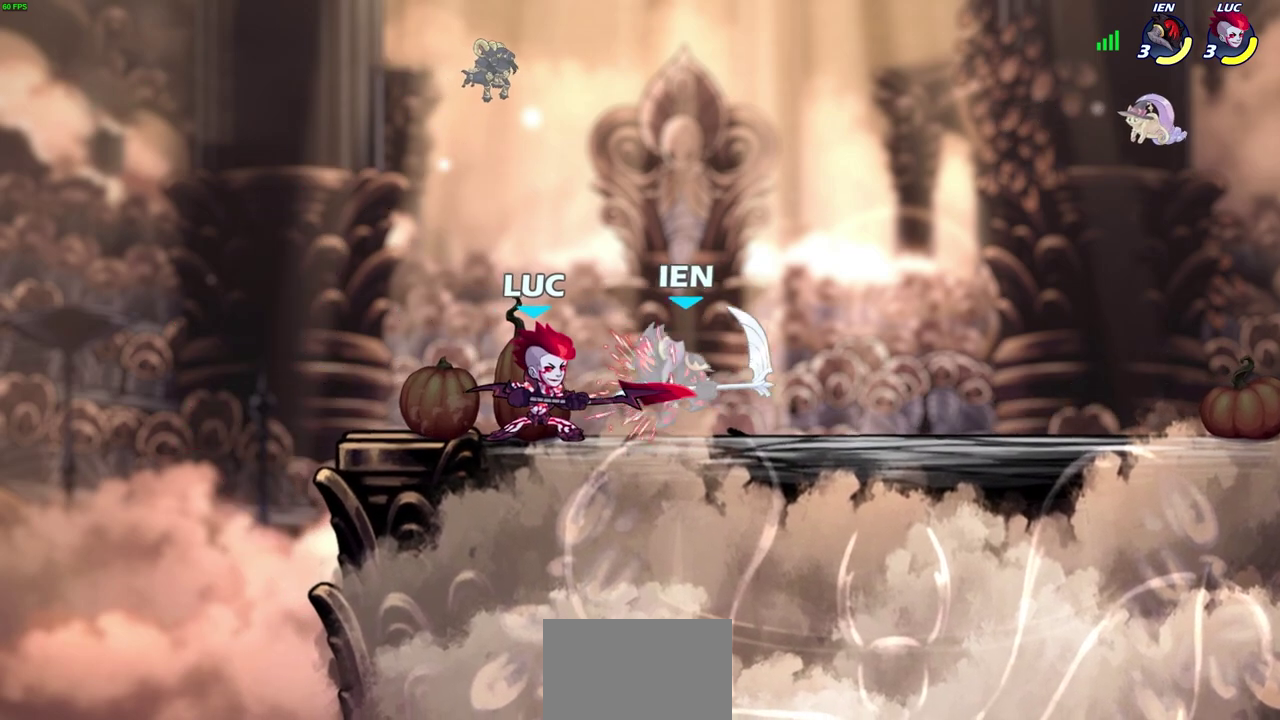
{"dt_ms": 300, "buttons": [], "left_stick": "center", "right_stick": "center", "events": [[50, "SQUARE", "down"], [133, "SQUARE", "up"]]}
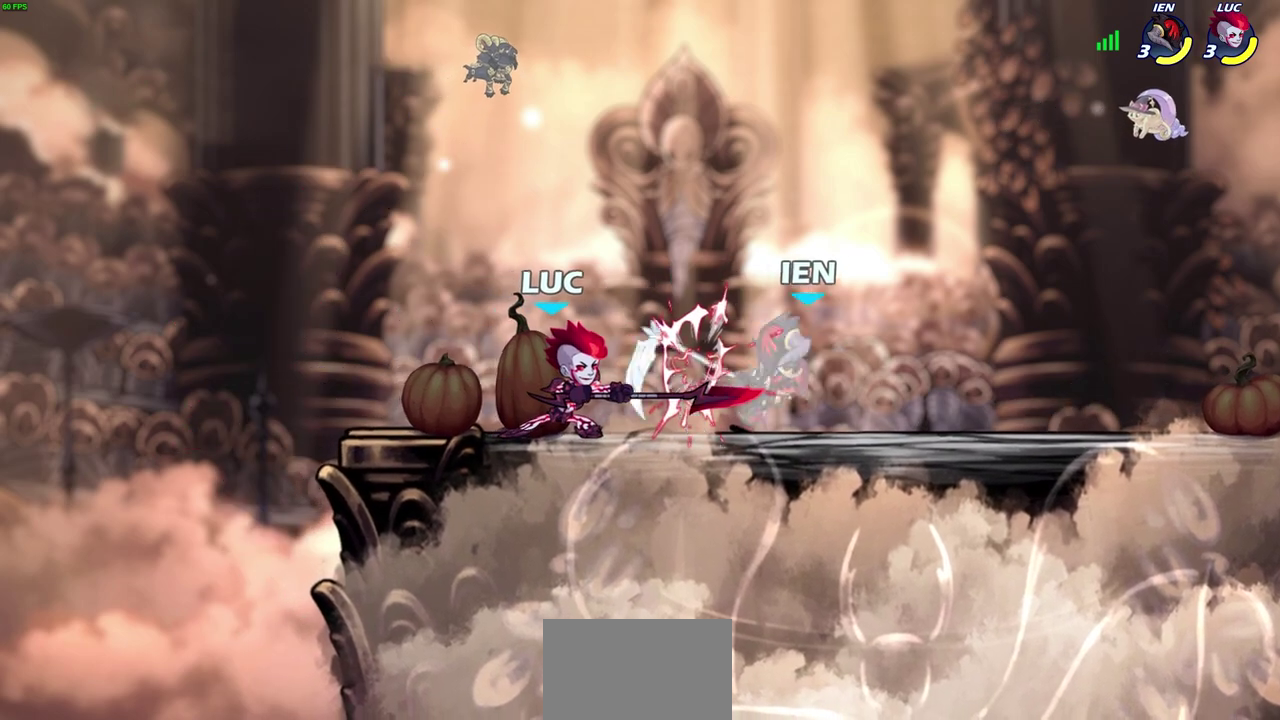
{"dt_ms": 700, "buttons": [], "left_stick": "right", "right_stick": "center", "events": [[217, "left_stick", "right"], [517, "R2", "down"], [533, "SQUARE", "down"], [617, "SQUARE", "up"], [633, "R2", "up"]]}
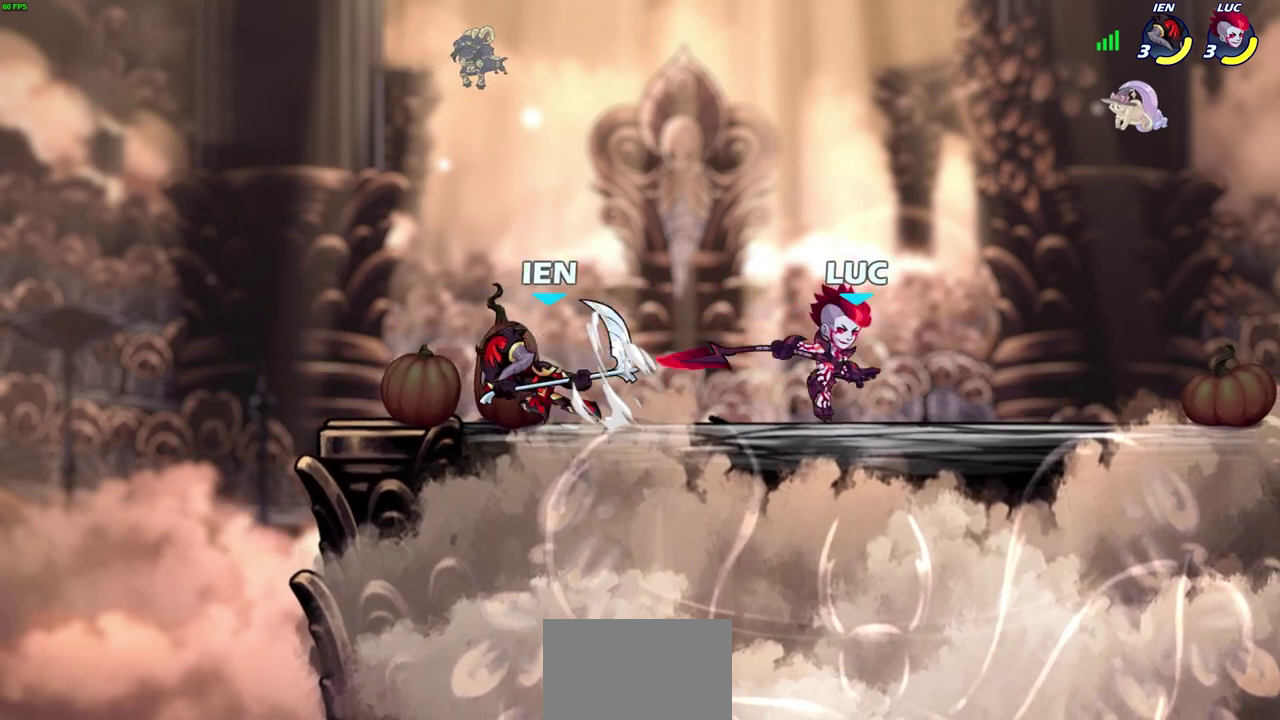
{"dt_ms": 700, "buttons": [], "left_stick": "right", "right_stick": "center", "events": [[150, "left_stick", "center"], [400, "left_stick", "right"]]}
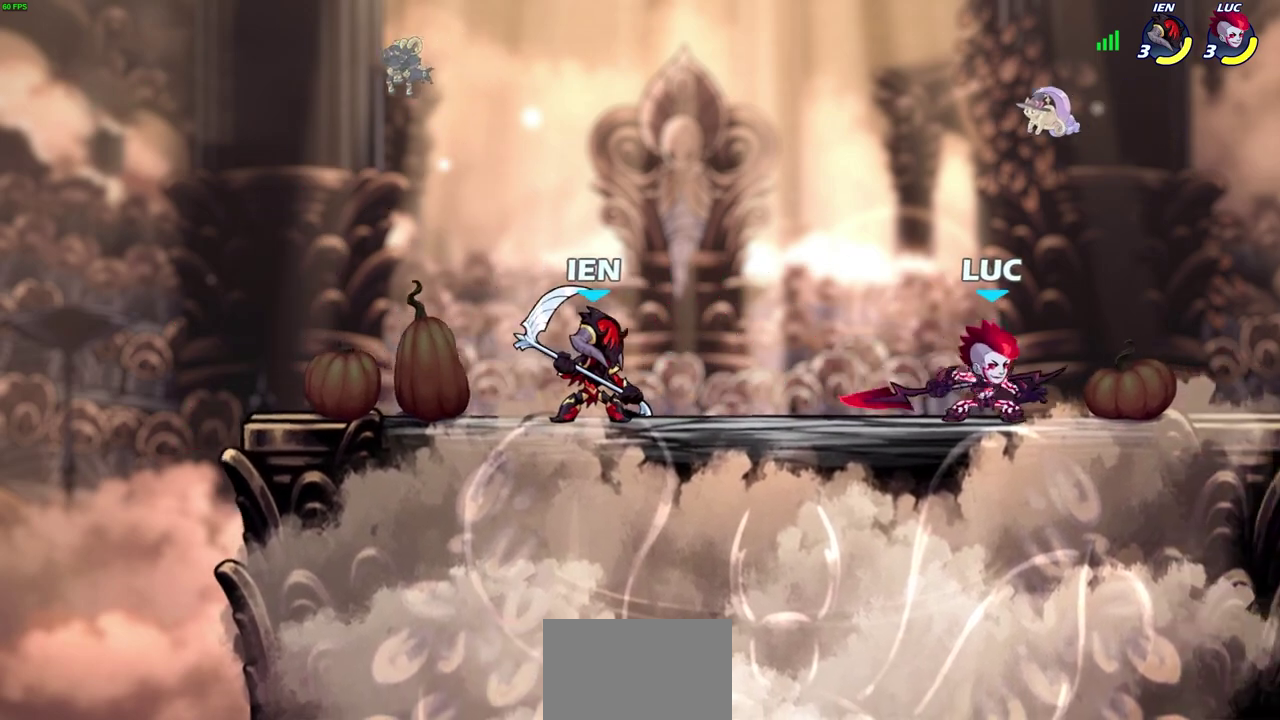
{"dt_ms": 300, "buttons": [], "left_stick": "right", "right_stick": "center", "events": [[200, "left_stick", "left"], [283, "left_stick", "right"]]}
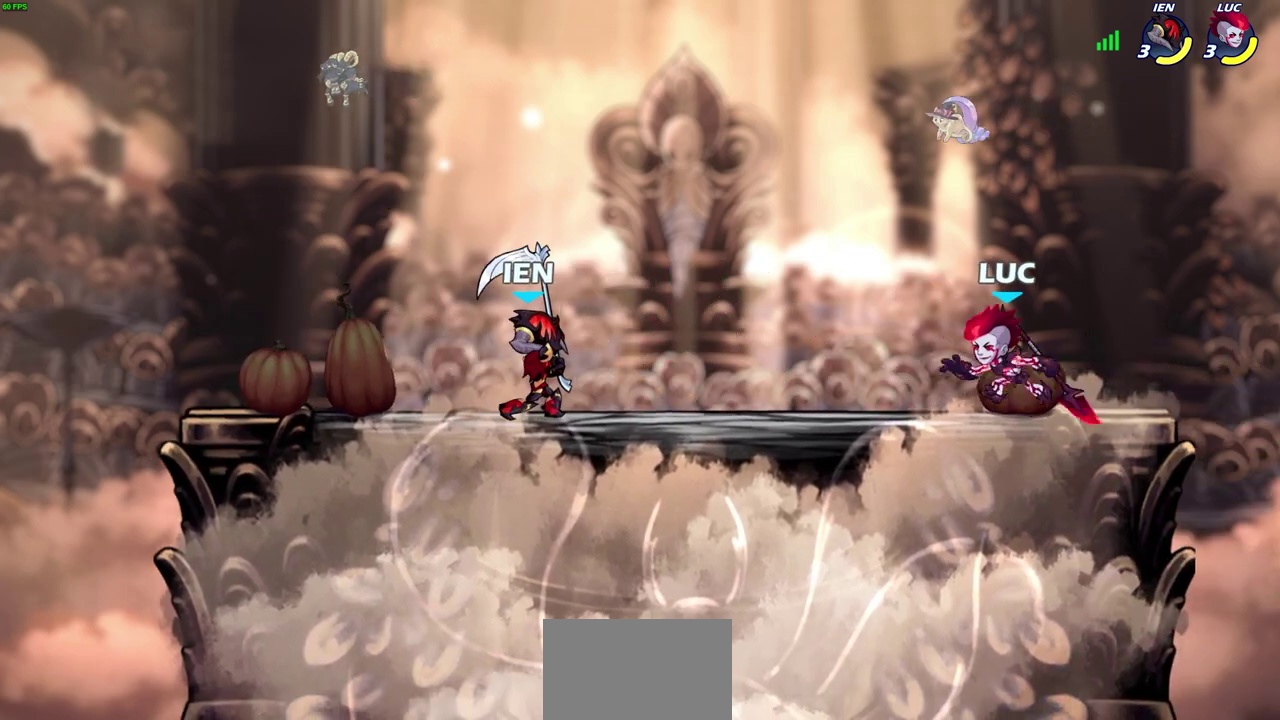
{"dt_ms": 400, "buttons": [], "left_stick": "up-left", "right_stick": "center", "events": [[117, "left_stick", "up-left"], [283, "left_stick", "right"], [367, "left_stick", "up-left"]]}